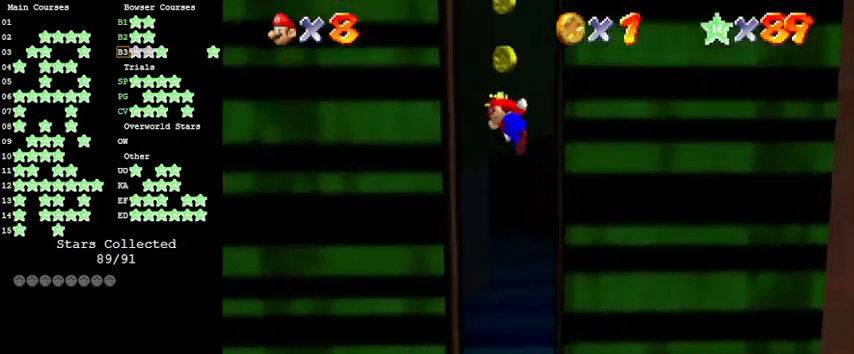
Gameplay with keyboard; each line is a JSON object with the keys held at the frame after it. "events" lists presses ("down") and releases ("up") of "a", "c", "ctrl", "d", "down", "left", "return", "right", "s", "shift", "up", "w", "x" and "y" between this image and that frame as [ms after this image, input, new state], when the widget could be followed in between. No other keys are recorded. Mouse input is not recorded.
{"keys": [], "events": [[133, "shift", "up"], [233, "shift", "down"], [433, "shift", "up"]]}
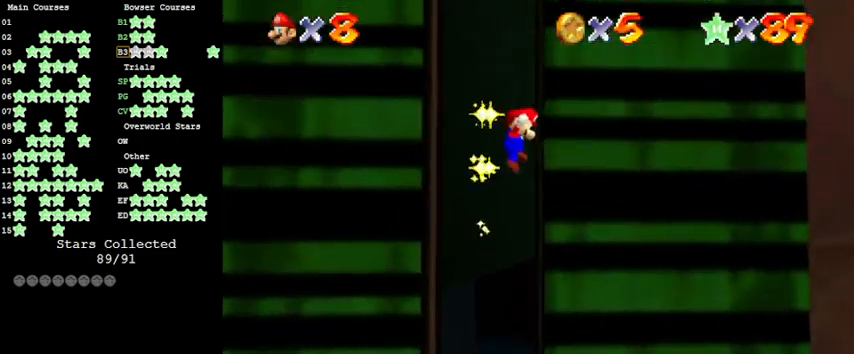
{"keys": [], "events": [[33, "shift", "down"], [166, "shift", "up"], [300, "shift", "down"], [400, "return", "down"], [400, "shift", "up"], [466, "return", "up"]]}
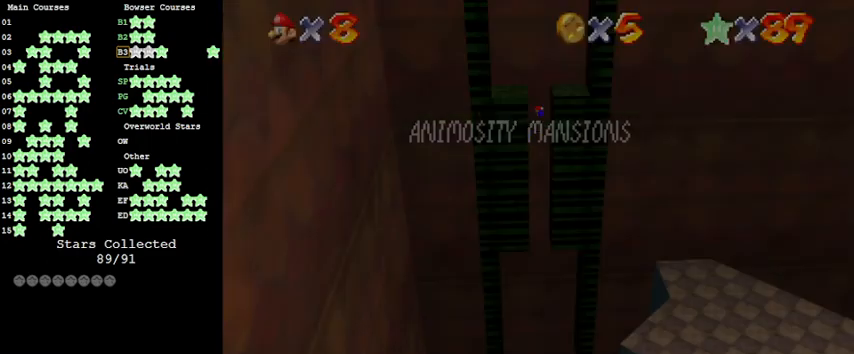
{"keys": [], "events": [[266, "return", "down"], [366, "return", "up"], [400, "return", "down"], [500, "return", "up"]]}
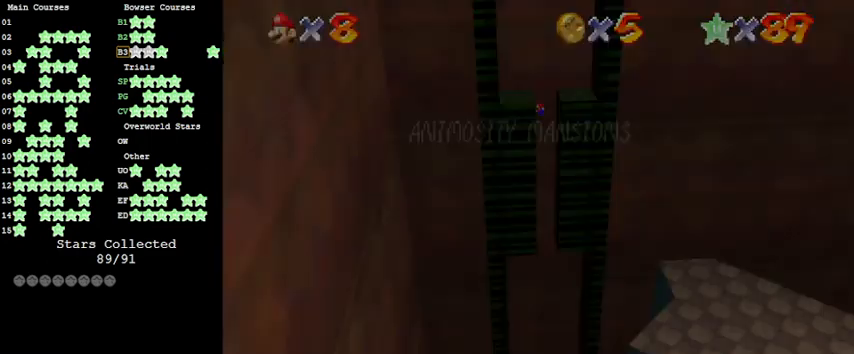
{"keys": ["return", "shift"], "events": [[233, "shift", "down"], [266, "shift", "up"], [366, "shift", "down"], [433, "return", "down"]]}
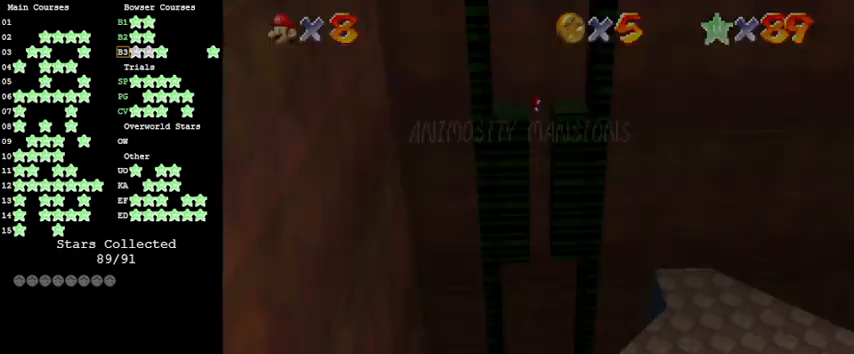
{"keys": ["left", "shift"], "events": [[66, "return", "up"], [66, "shift", "up"], [200, "left", "down"], [233, "shift", "down"]]}
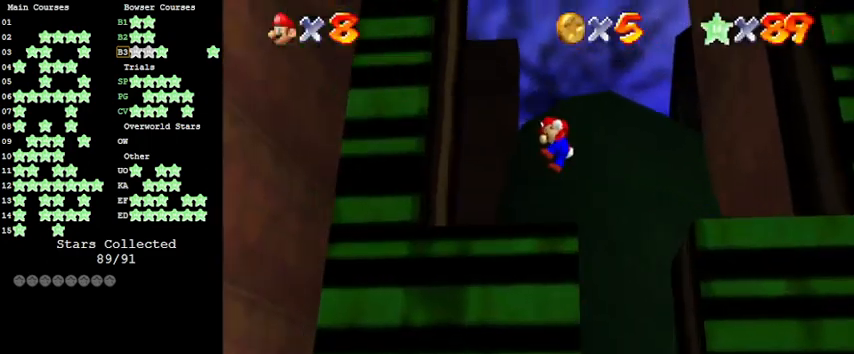
{"keys": ["right", "shift"], "events": [[233, "shift", "up"], [333, "left", "up"], [333, "right", "down"], [400, "shift", "down"]]}
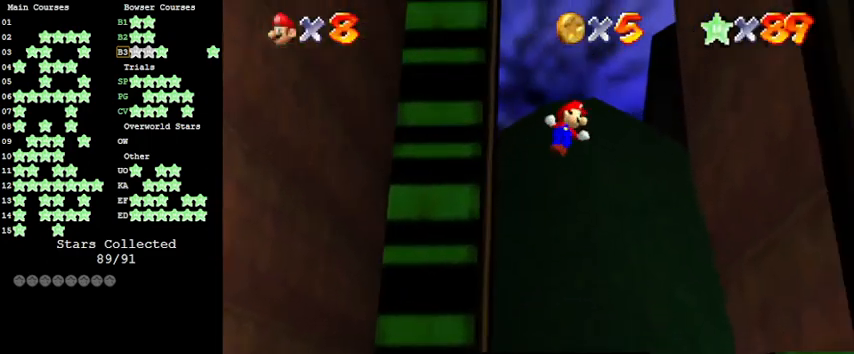
{"keys": ["right", "shift"], "events": []}
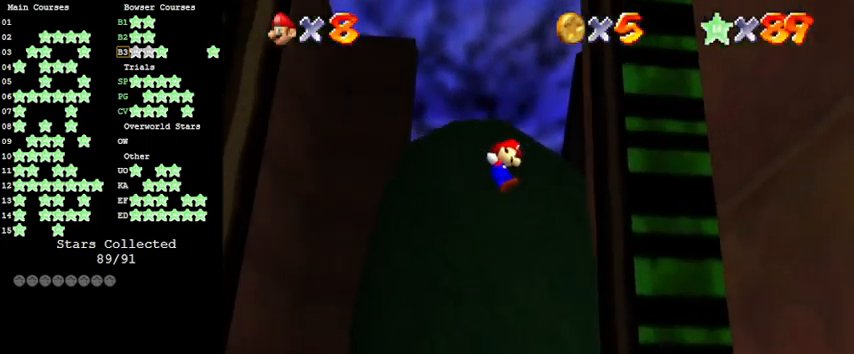
{"keys": ["left", "shift"], "events": [[133, "shift", "up"], [300, "right", "up"], [366, "left", "down"], [366, "shift", "down"]]}
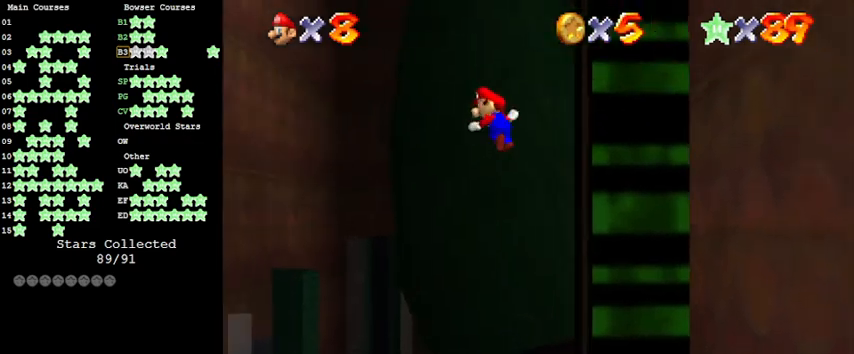
{"keys": ["left", "shift"], "events": []}
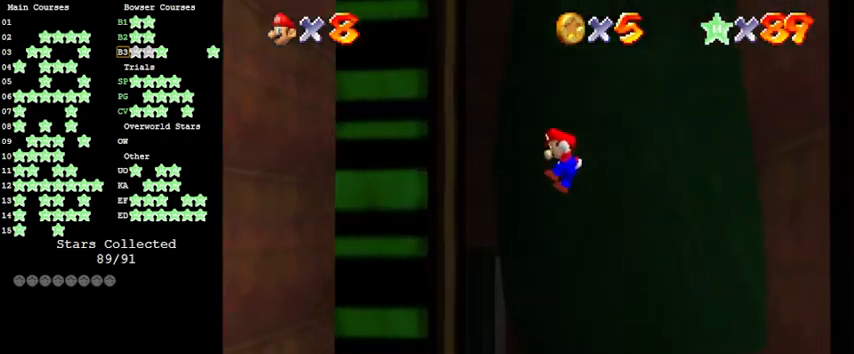
{"keys": ["right", "shift"], "events": [[100, "shift", "up"], [233, "left", "up"], [300, "right", "down"], [300, "shift", "down"]]}
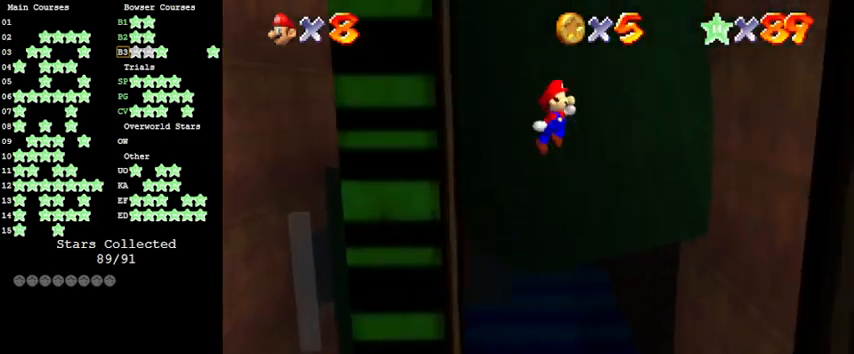
{"keys": ["right", "shift"], "events": []}
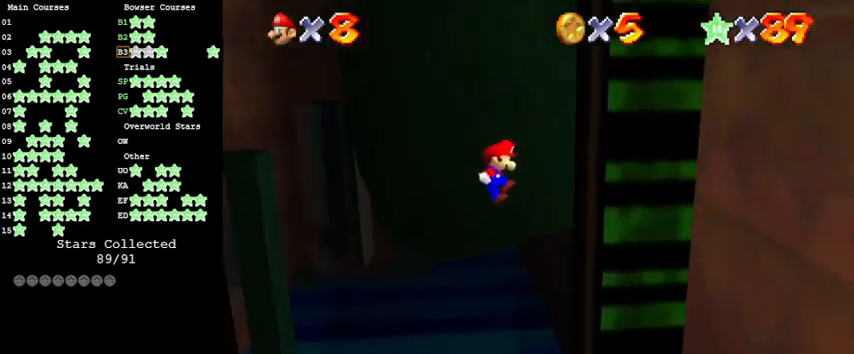
{"keys": ["left", "shift"], "events": [[133, "shift", "up"], [300, "left", "down"], [300, "right", "up"], [300, "shift", "down"]]}
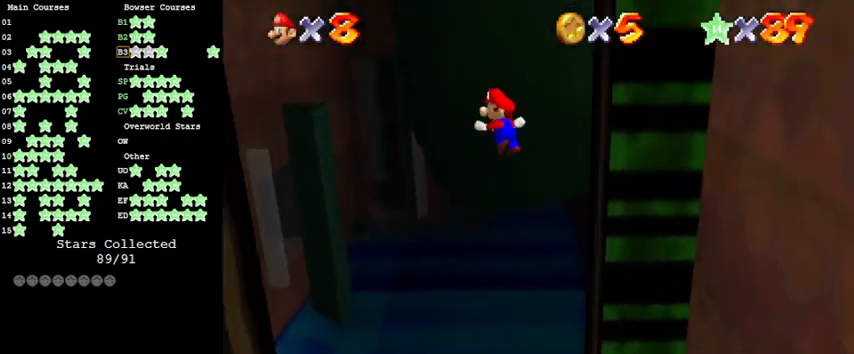
{"keys": ["left", "shift"], "events": []}
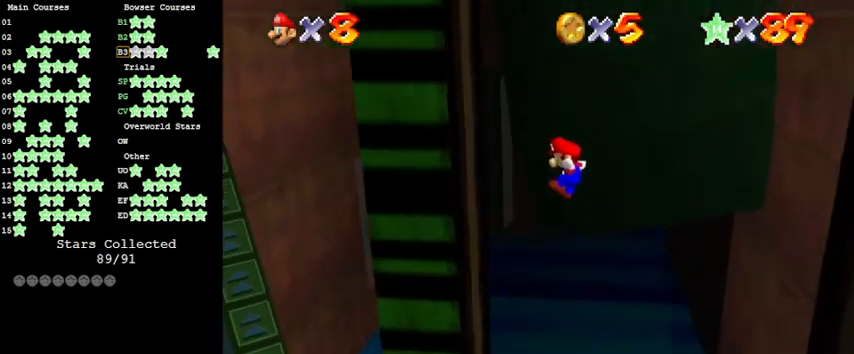
{"keys": ["right", "shift"], "events": [[66, "shift", "up"], [233, "left", "up"], [233, "right", "down"], [300, "shift", "down"]]}
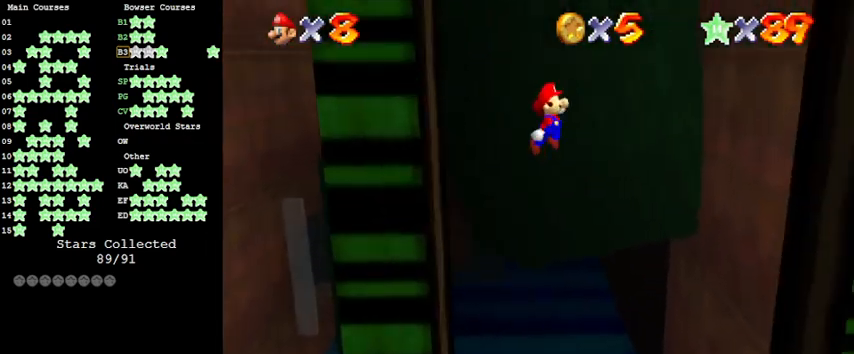
{"keys": ["right", "shift"], "events": []}
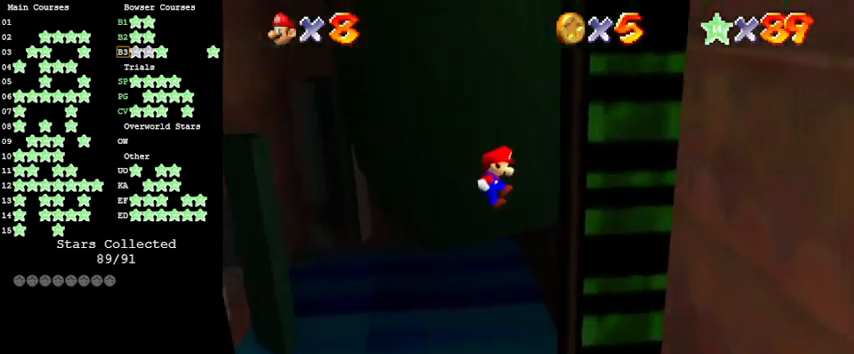
{"keys": ["left", "shift"], "events": [[33, "shift", "up"], [233, "left", "down"], [233, "right", "up"], [233, "shift", "down"]]}
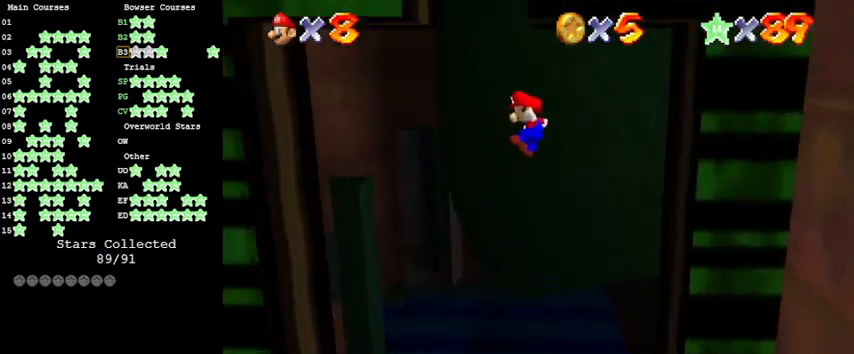
{"keys": [], "events": [[366, "shift", "up"], [500, "left", "up"]]}
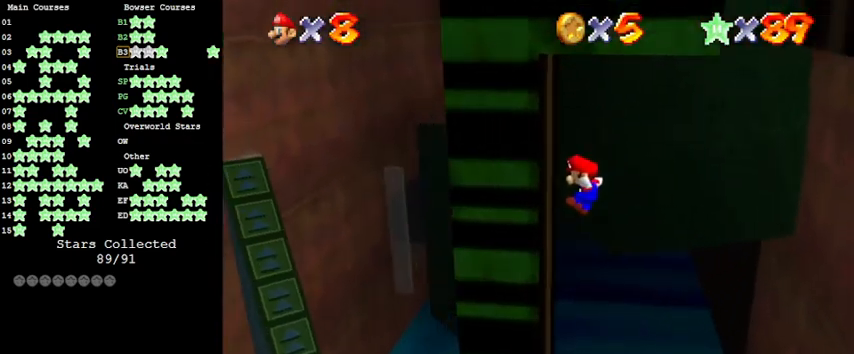
{"keys": ["right", "shift"], "events": [[100, "right", "down"], [166, "shift", "down"], [300, "return", "down"], [466, "return", "up"]]}
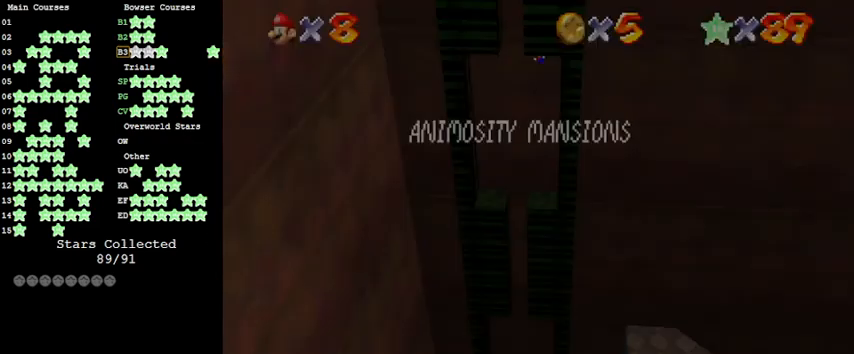
{"keys": ["right"], "events": [[33, "shift", "up"], [166, "shift", "down"], [200, "return", "down"], [400, "return", "up"], [433, "shift", "up"]]}
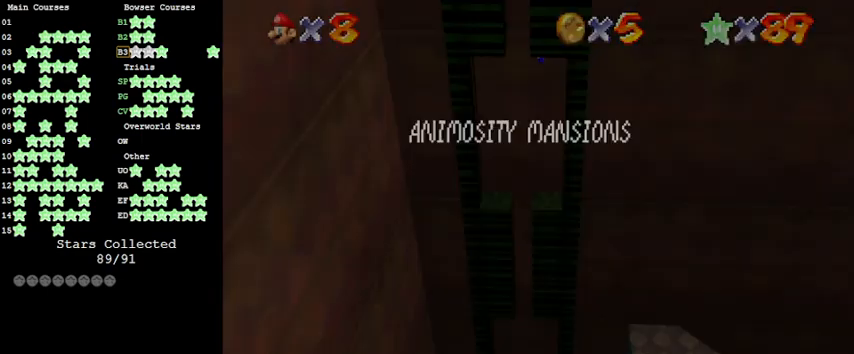
{"keys": ["right"], "events": [[66, "shift", "down"], [400, "shift", "up"]]}
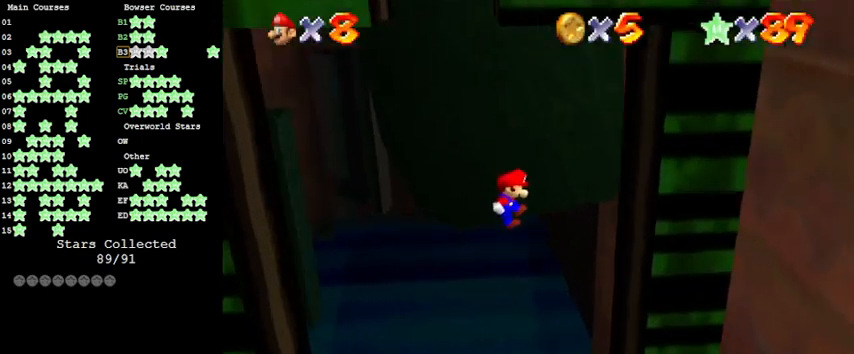
{"keys": ["left", "shift"], "events": [[333, "left", "down"], [333, "right", "up"], [333, "shift", "down"]]}
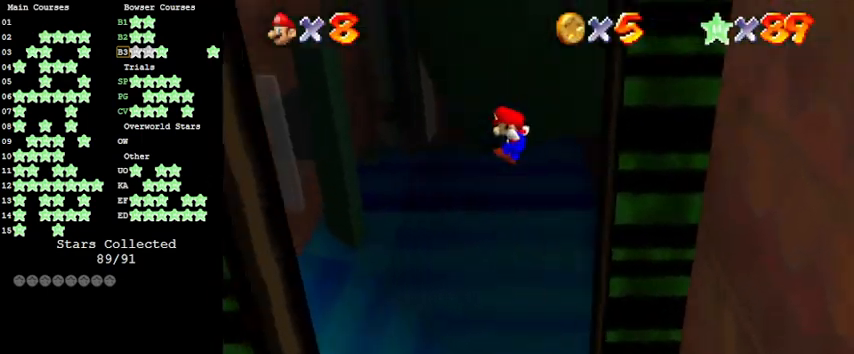
{"keys": ["shift"], "events": [[433, "left", "up"]]}
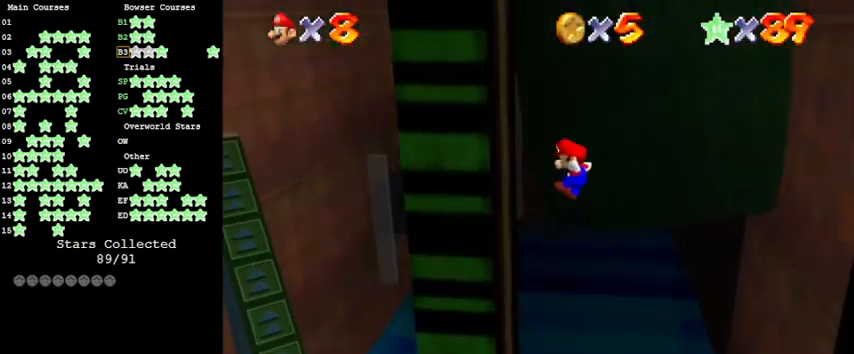
{"keys": ["right", "shift"], "events": [[33, "shift", "up"], [133, "left", "down"], [166, "right", "down"], [200, "left", "up"], [200, "shift", "down"]]}
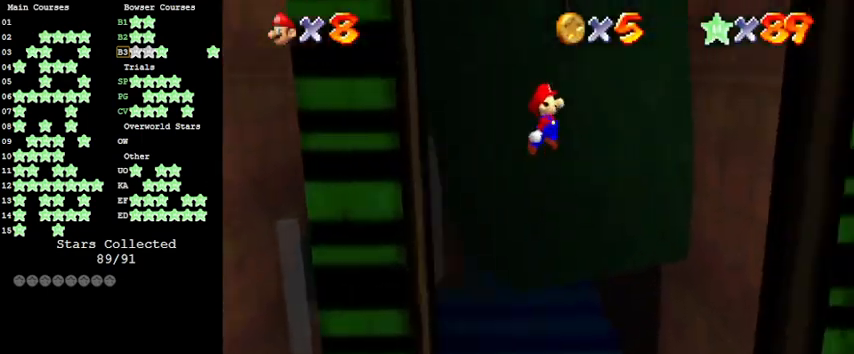
{"keys": [], "events": [[233, "return", "down"], [366, "return", "up"], [366, "shift", "up"], [400, "right", "up"]]}
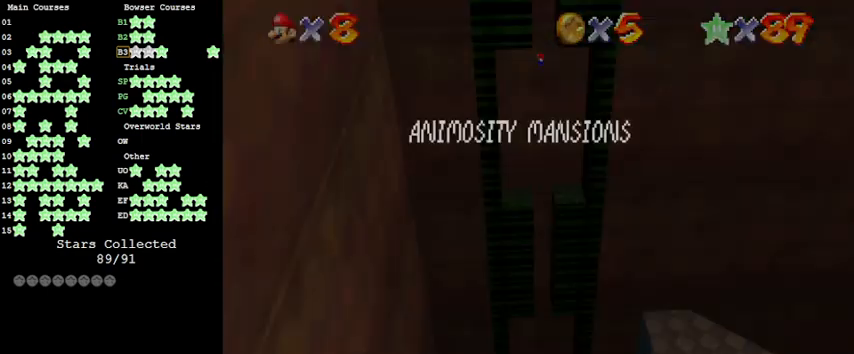
{"keys": ["right"], "events": [[100, "shift", "down"], [133, "right", "down"], [466, "shift", "up"]]}
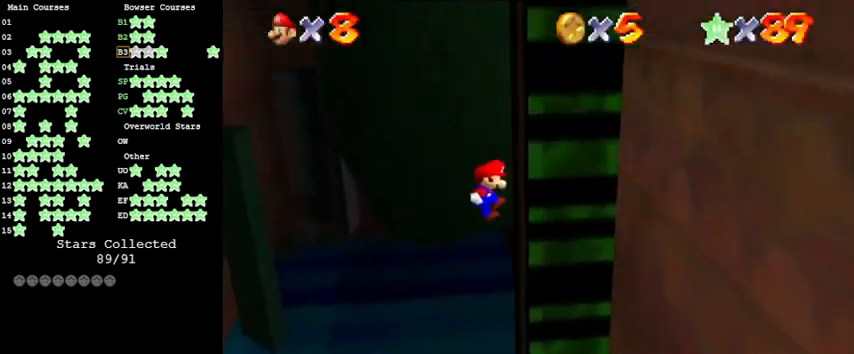
{"keys": ["left", "shift"], "events": [[100, "left", "down"], [100, "shift", "down"], [133, "right", "up"]]}
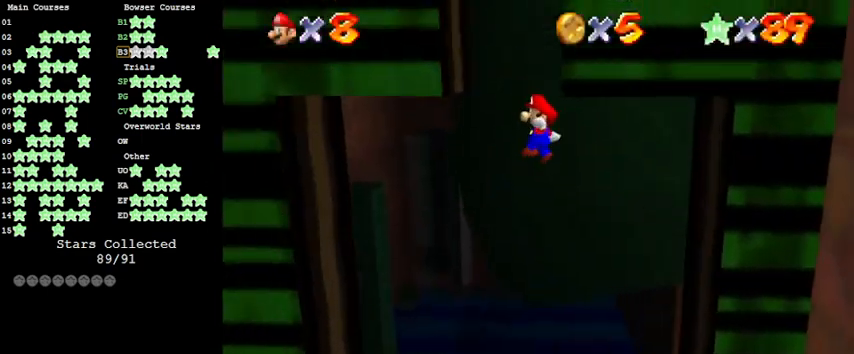
{"keys": [], "events": [[166, "shift", "up"], [200, "left", "up"], [266, "shift", "down"], [433, "shift", "up"]]}
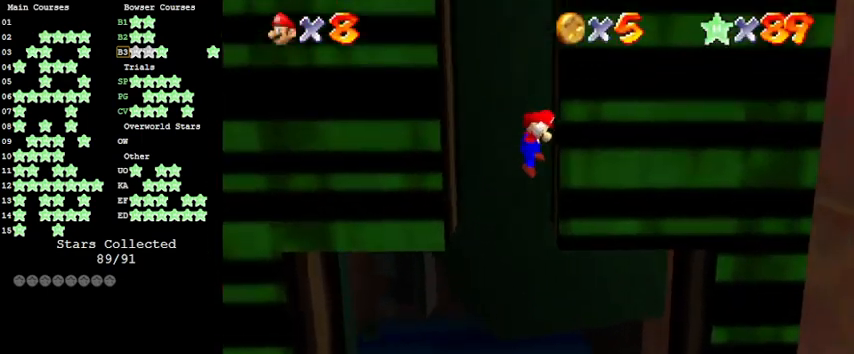
{"keys": [], "events": [[33, "shift", "down"], [233, "shift", "up"], [366, "shift", "down"], [500, "shift", "up"]]}